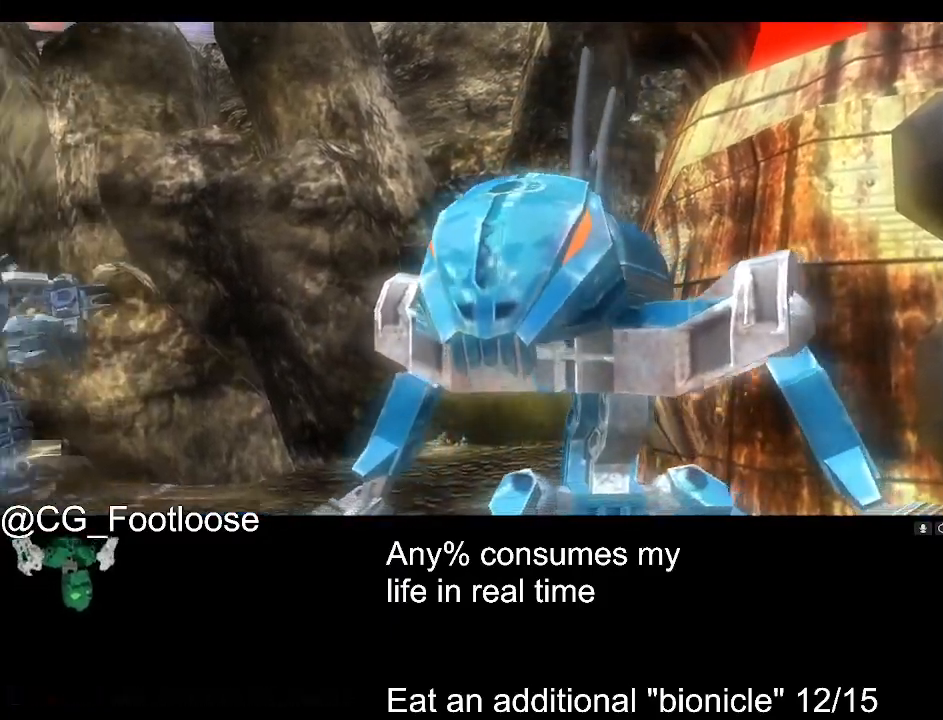
Gameplay with keyboard and mouse; each line is a JSON object with the keys and mouse buttons held at the frame after it. "events" lists presses ("down") and releases ("up") of "1", "a", "d", "down", "escape", "left", "q", "return", "right", "s", "space", "up", "w", "mouse_left", "mouse_wheel_up" and "mouse_wheel_down" between this image and that frame as [ms after this image, input, new state], when the widget could be followed in between. "mouse_left", "mouse_wheel_up", "mouse_wheel_down" = the "left", "wheel_up", "wheel_down" buttons of the "mouse" list. No other keys are recorded. Not read: mouse_move.
{"keys": ["s"], "mouse": [], "events": [[350, "a", "down"], [483, "a", "up"], [483, "s", "down"]]}
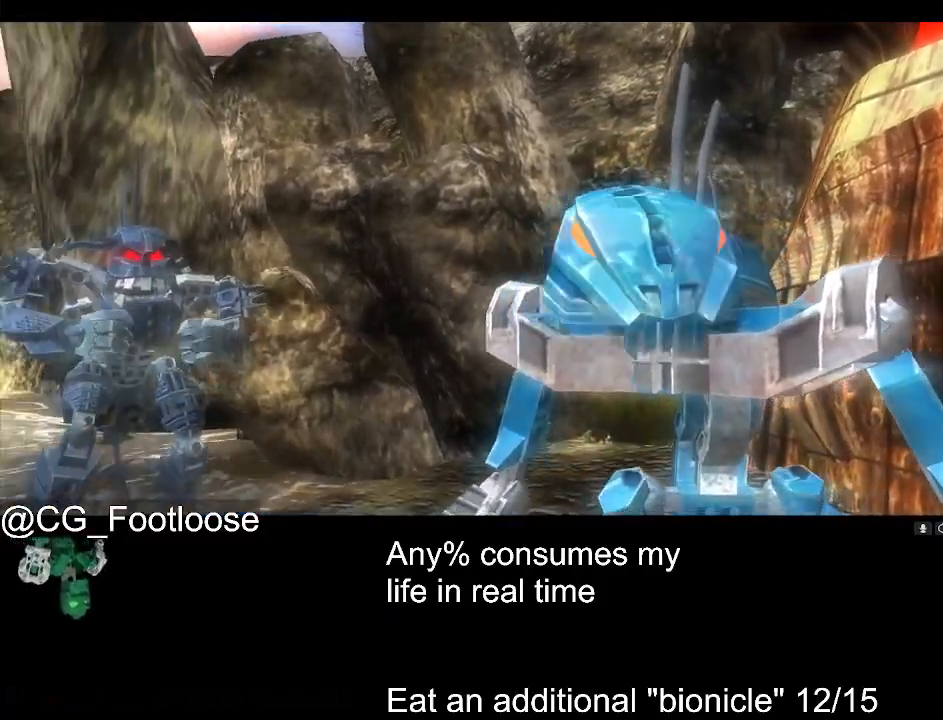
{"keys": ["a", "s"], "mouse": [], "events": [[33, "d", "down"], [33, "s", "up"], [117, "d", "up"], [167, "a", "down"], [217, "w", "down"], [267, "a", "up"], [317, "d", "down"], [350, "w", "up"], [400, "d", "up"], [450, "a", "down"], [500, "s", "down"]]}
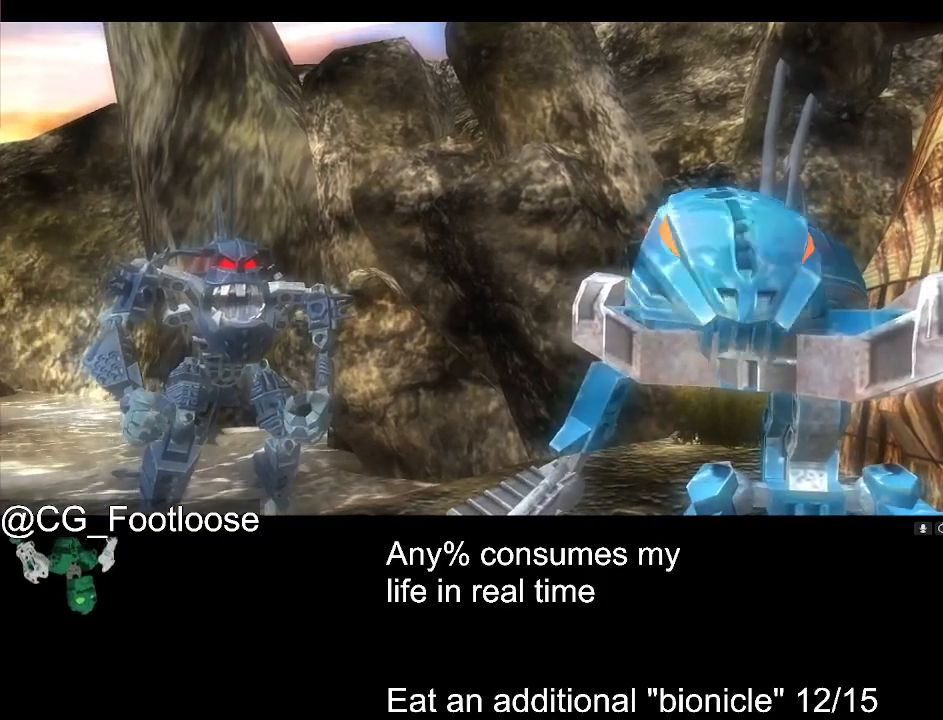
{"keys": ["d"], "mouse": [], "events": [[50, "a", "up"], [100, "d", "down"], [100, "s", "up"], [183, "a", "down"], [183, "d", "up"], [333, "w", "down"], [367, "a", "up"], [417, "d", "down"], [417, "w", "up"]]}
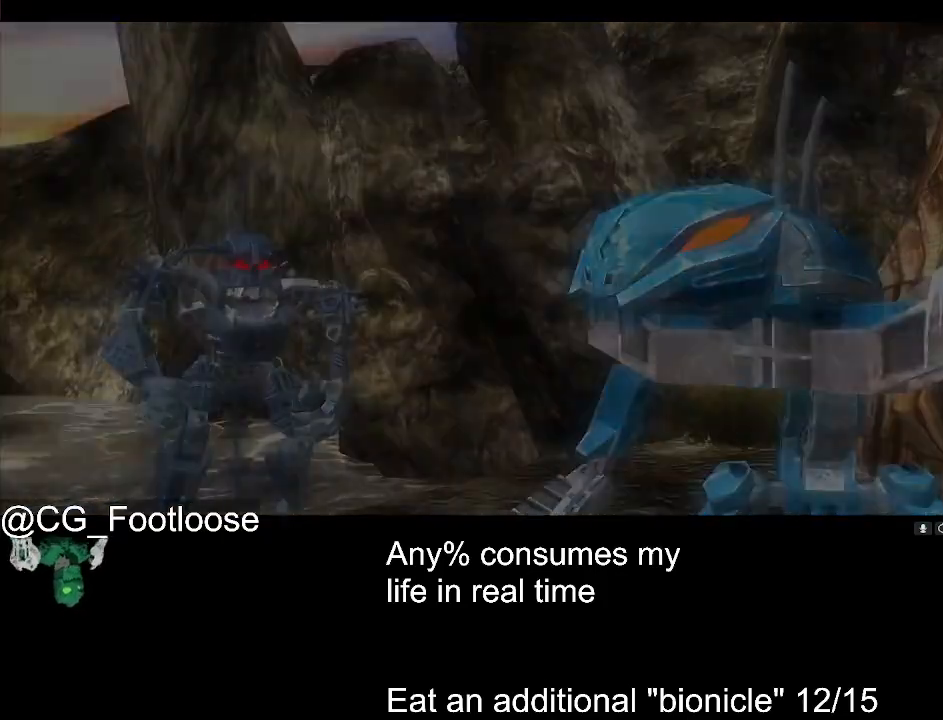
{"keys": [], "mouse": [], "events": [[17, "d", "up"]]}
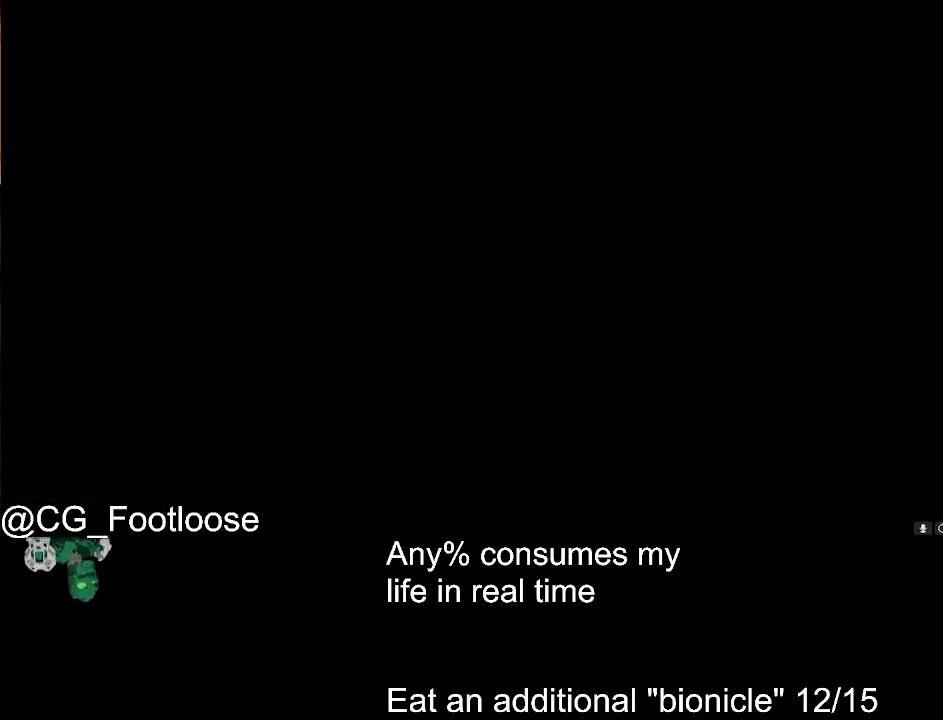
{"keys": ["d", "w"], "mouse": [], "events": [[167, "d", "down"], [167, "w", "down"]]}
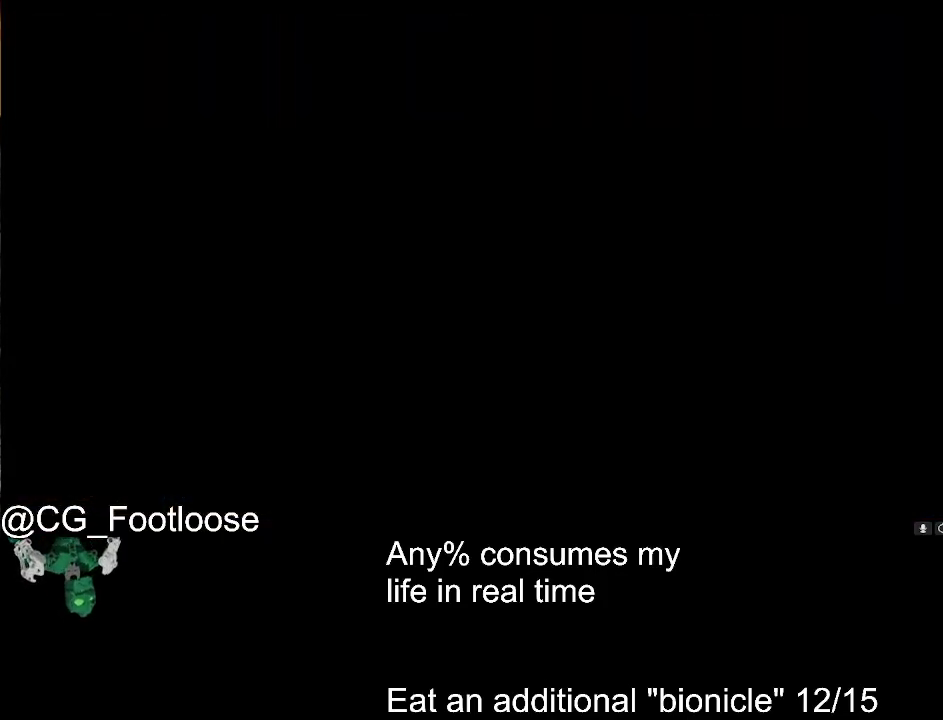
{"keys": ["d", "w"], "mouse": [], "events": []}
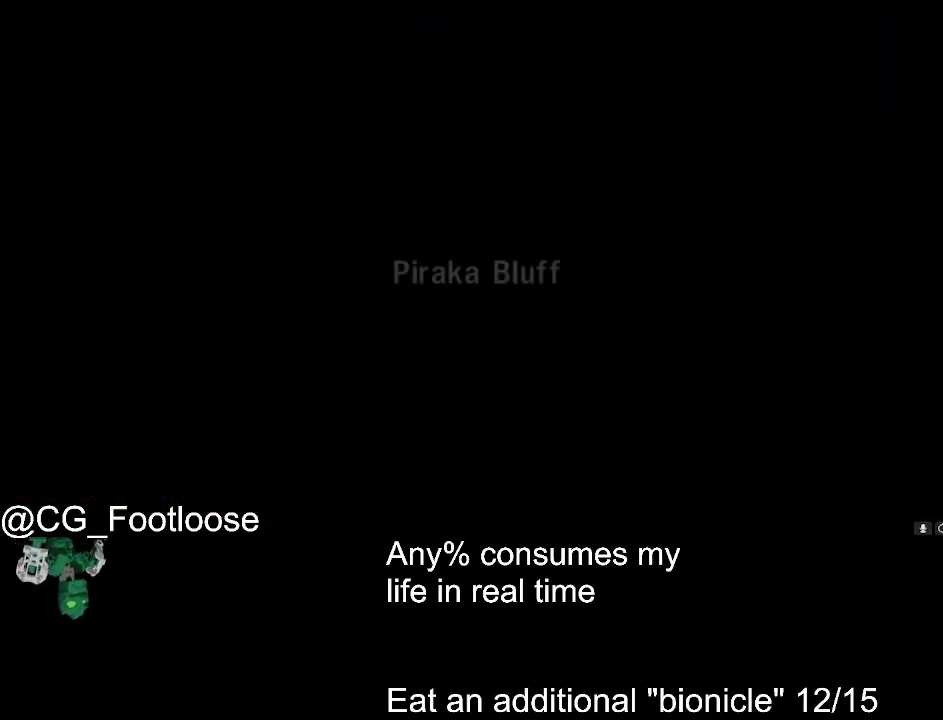
{"keys": ["d", "w"], "mouse": [], "events": []}
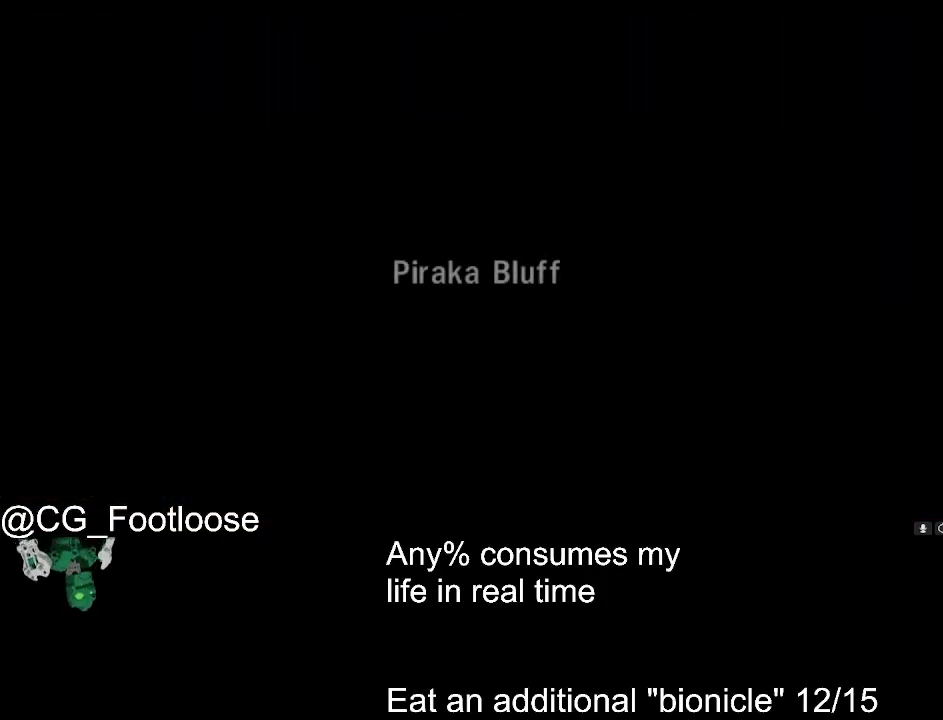
{"keys": ["d", "w"], "mouse": [], "events": []}
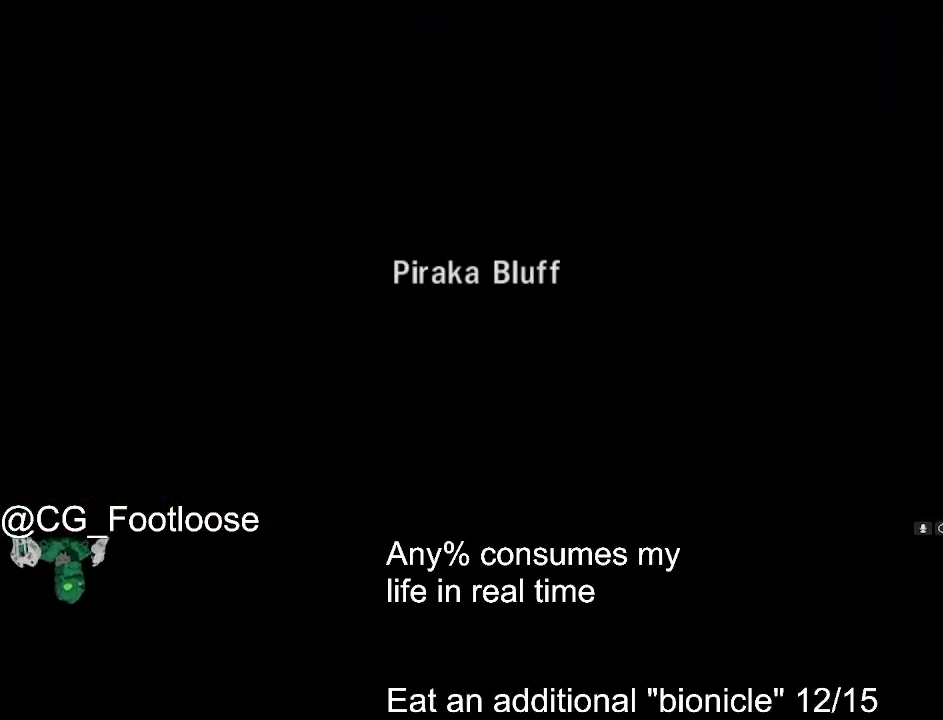
{"keys": ["d", "w"], "mouse": [], "events": []}
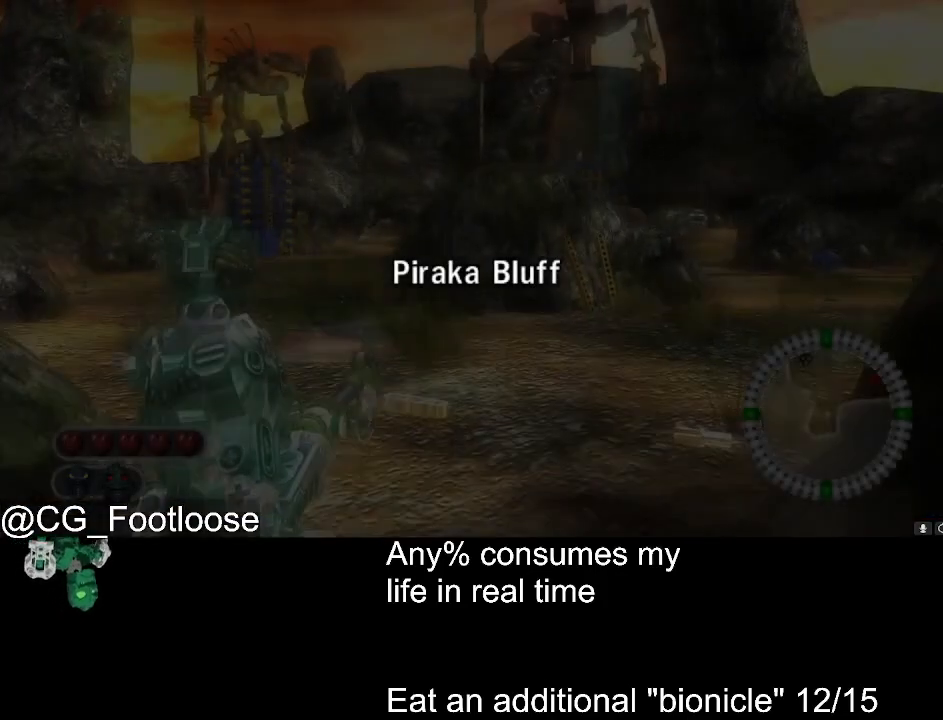
{"keys": ["a", "w"], "mouse": ["left"], "events": [[300, "mouse_left", "down"], [433, "a", "down"], [433, "d", "up"]]}
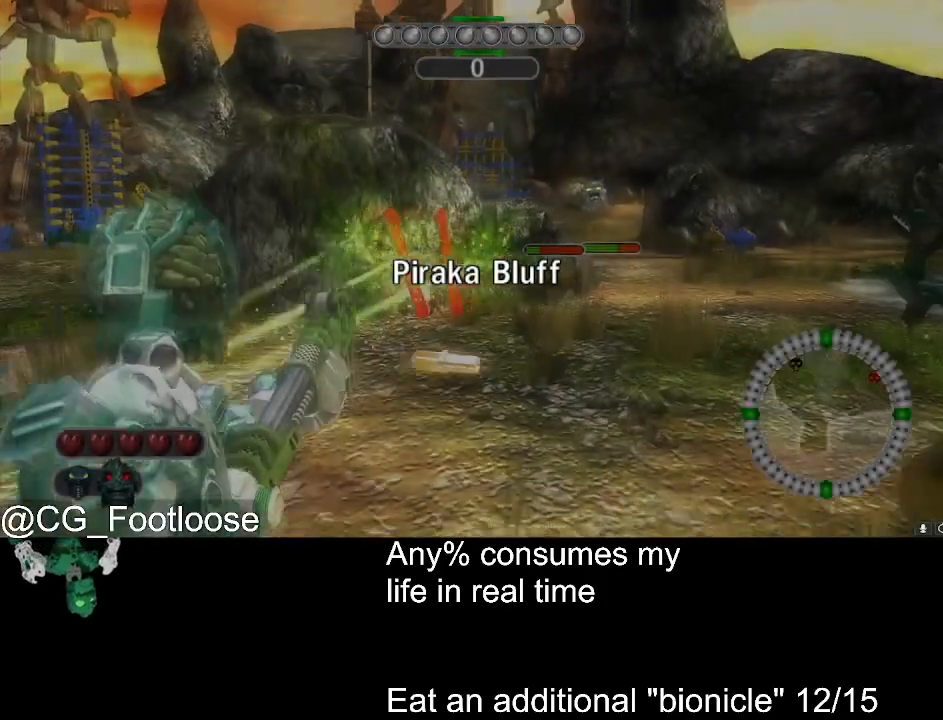
{"keys": ["a", "w"], "mouse": ["left"], "events": [[117, "a", "up"], [117, "d", "down"], [117, "mouse_left", "up"], [217, "mouse_left", "down"], [317, "d", "up"], [400, "a", "down"]]}
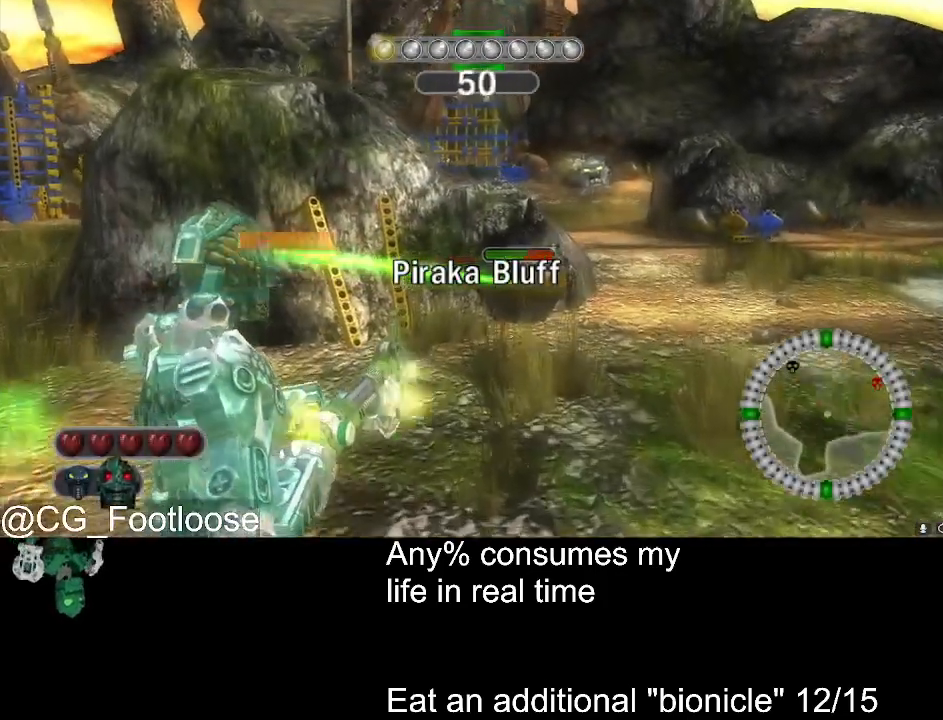
{"keys": ["a", "w"], "mouse": ["left"], "events": [[183, "mouse_left", "up"], [233, "a", "up"], [233, "d", "down"], [233, "mouse_left", "down"], [467, "a", "down"], [467, "d", "up"]]}
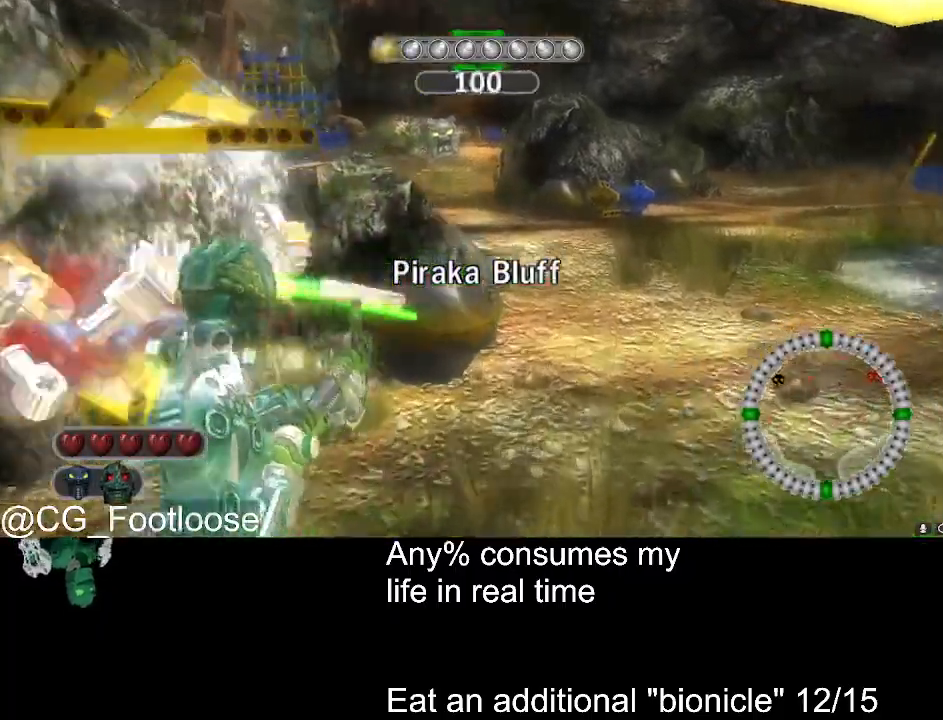
{"keys": ["d", "w"], "mouse": ["left"], "events": [[250, "a", "up"], [250, "d", "down"]]}
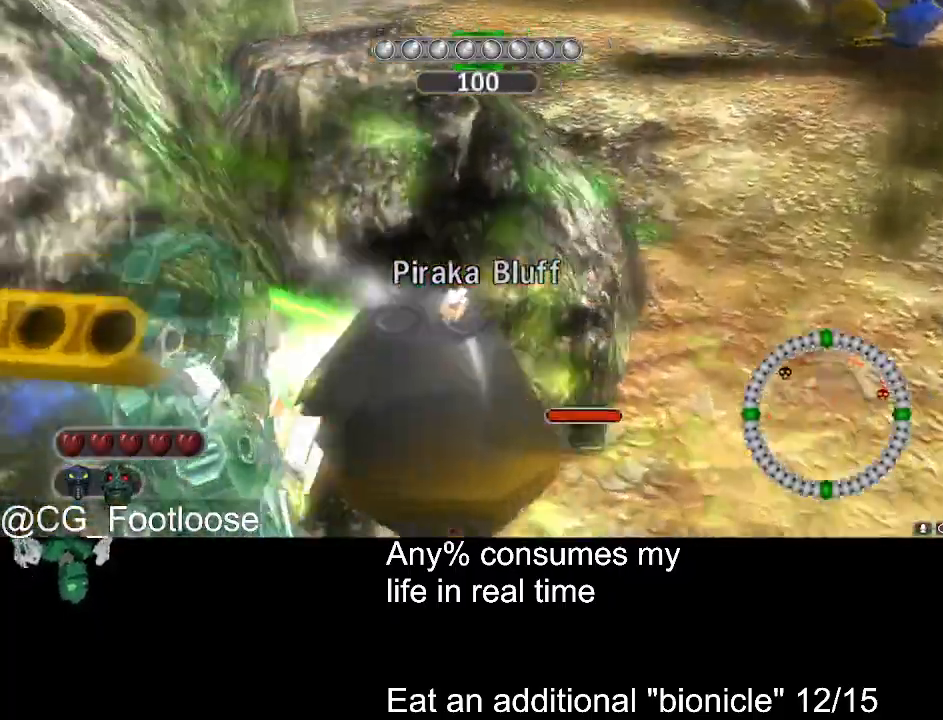
{"keys": ["d", "w"], "mouse": [], "events": [[83, "mouse_left", "up"]]}
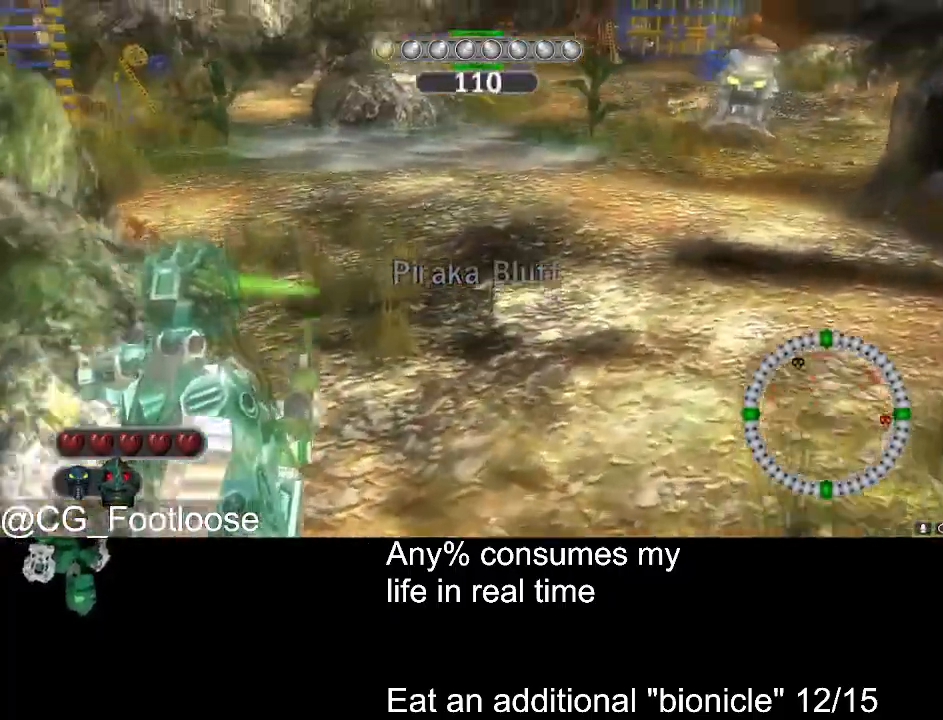
{"keys": ["d", "w"], "mouse": [], "events": []}
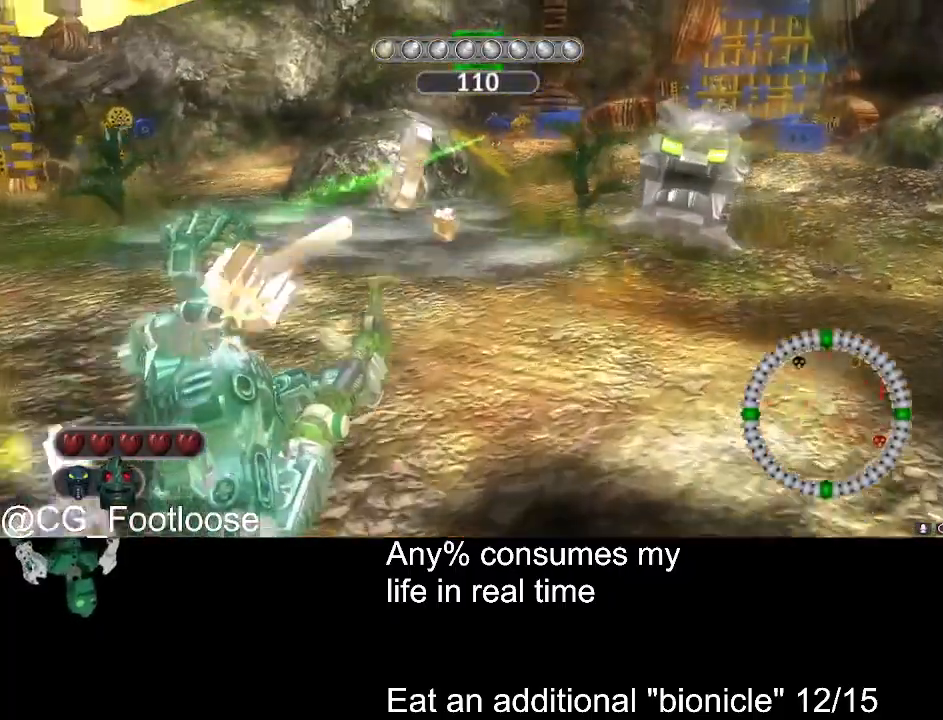
{"keys": ["d", "w"], "mouse": ["left"], "events": [[433, "mouse_left", "down"]]}
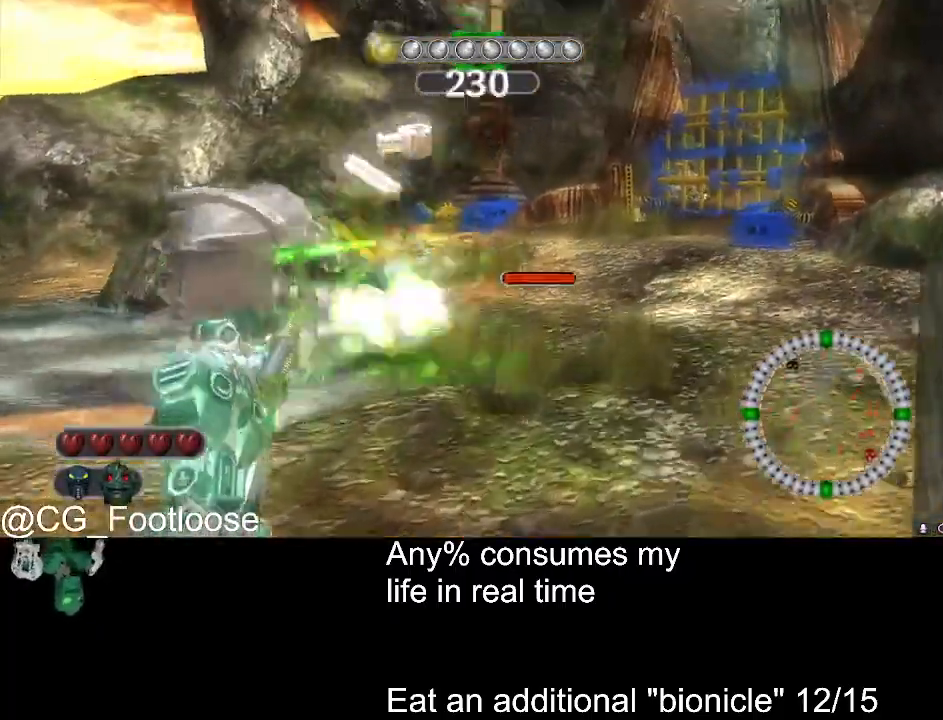
{"keys": ["w"], "mouse": [], "events": [[33, "d", "up"], [83, "a", "down"], [83, "mouse_left", "up"], [167, "a", "up"], [267, "d", "down"], [367, "d", "up"], [367, "mouse_left", "down"], [450, "mouse_left", "up"]]}
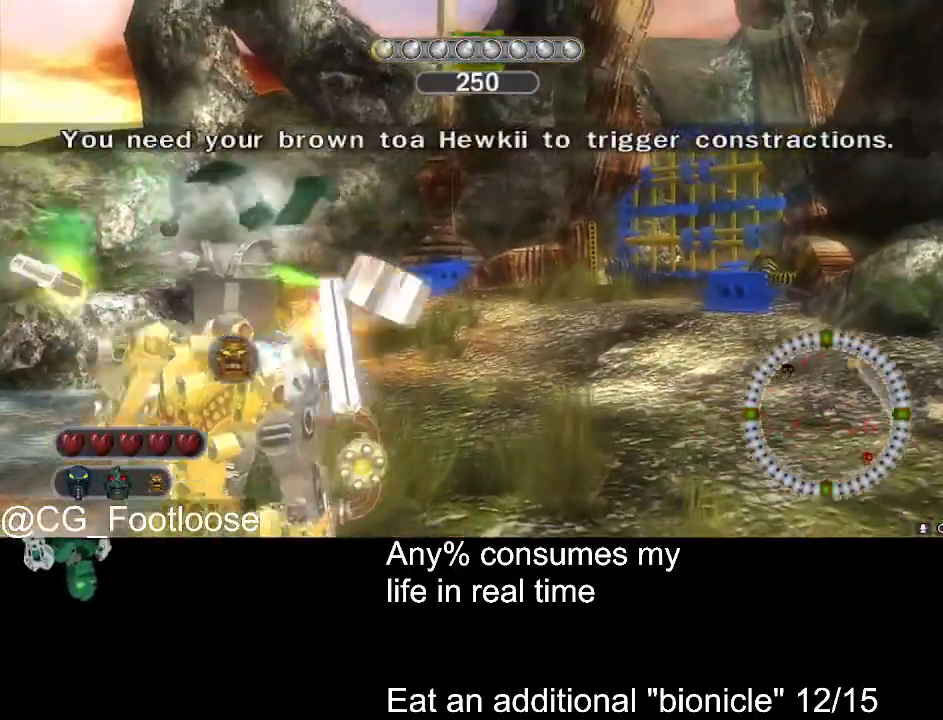
{"keys": ["w"], "mouse": [], "events": [[50, "mouse_left", "down"], [133, "mouse_left", "up"], [183, "a", "down"], [283, "a", "up"]]}
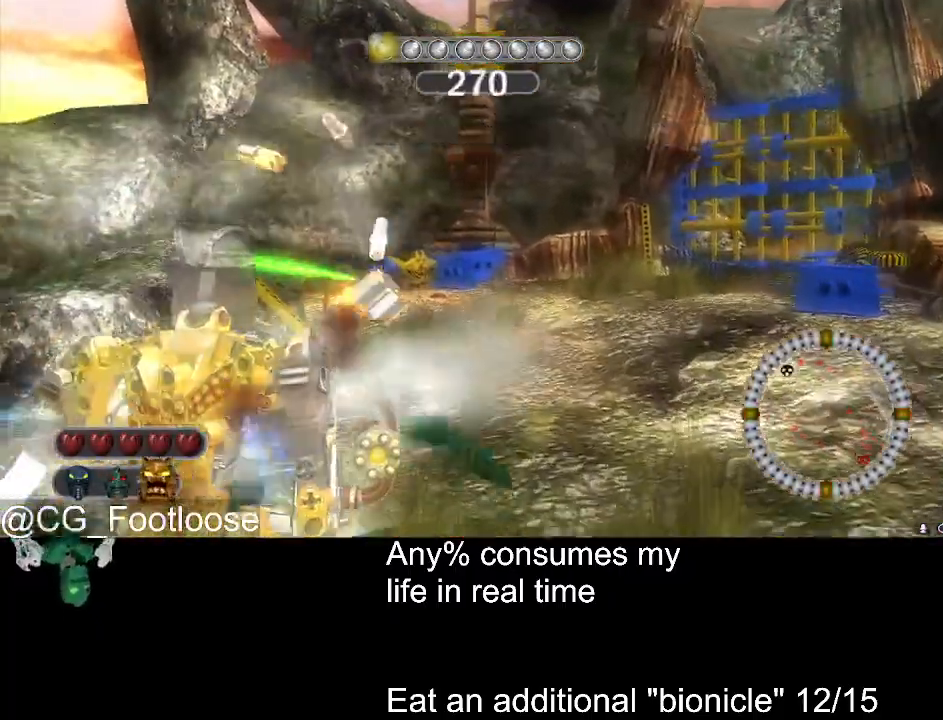
{"keys": ["d", "w"], "mouse": [], "events": [[300, "mouse_wheel_down", "down"], [350, "mouse_wheel_down", "up"], [433, "d", "down"]]}
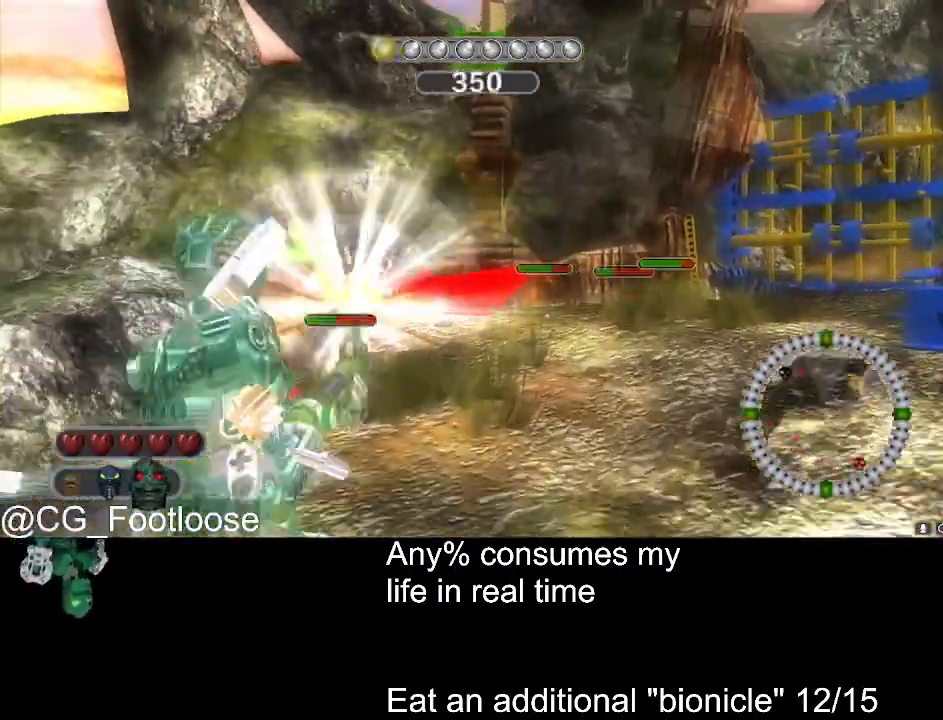
{"keys": ["d", "w"], "mouse": [], "events": [[33, "mouse_left", "down"], [83, "a", "down"], [83, "d", "up"], [317, "a", "up"], [317, "d", "down"], [367, "mouse_left", "up"]]}
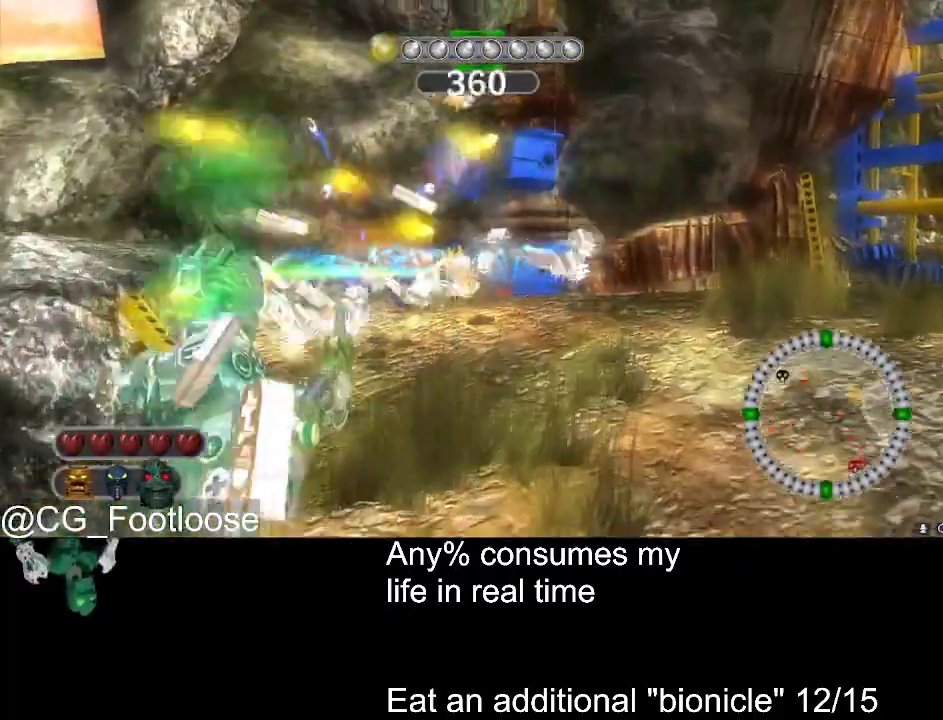
{"keys": ["d", "w"], "mouse": ["left"], "events": [[50, "d", "up"], [100, "a", "down"], [100, "mouse_left", "down"], [383, "a", "up"], [383, "d", "down"]]}
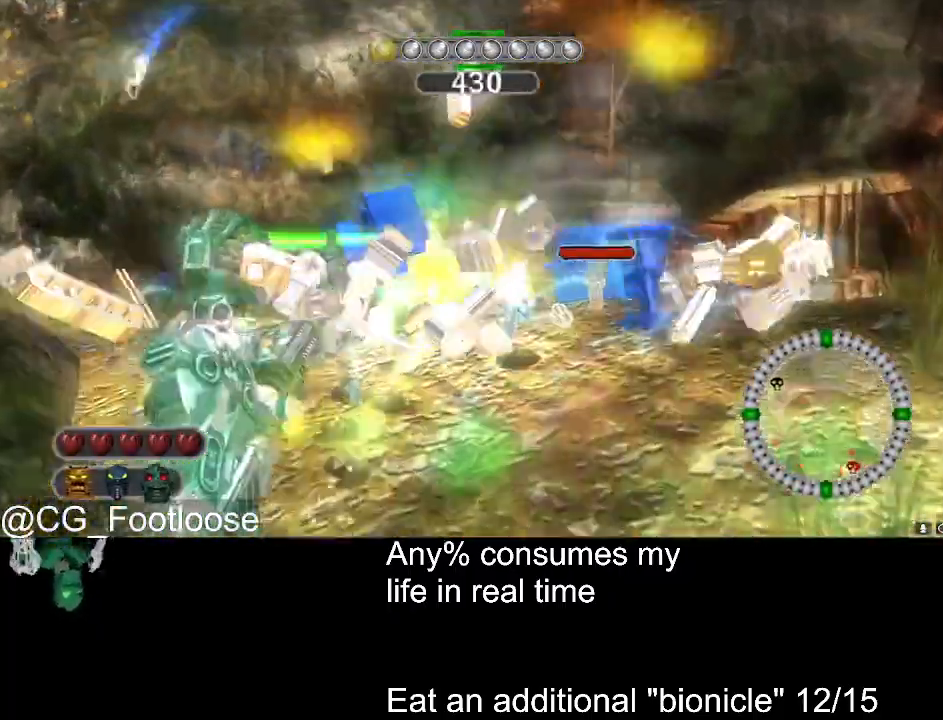
{"keys": ["a"], "mouse": ["left"], "events": [[17, "mouse_left", "up"], [150, "w", "up"], [200, "mouse_wheel_up", "down"], [250, "mouse_wheel_up", "up"], [300, "s", "down"], [383, "d", "up"], [433, "a", "down"], [483, "mouse_left", "down"], [483, "s", "up"]]}
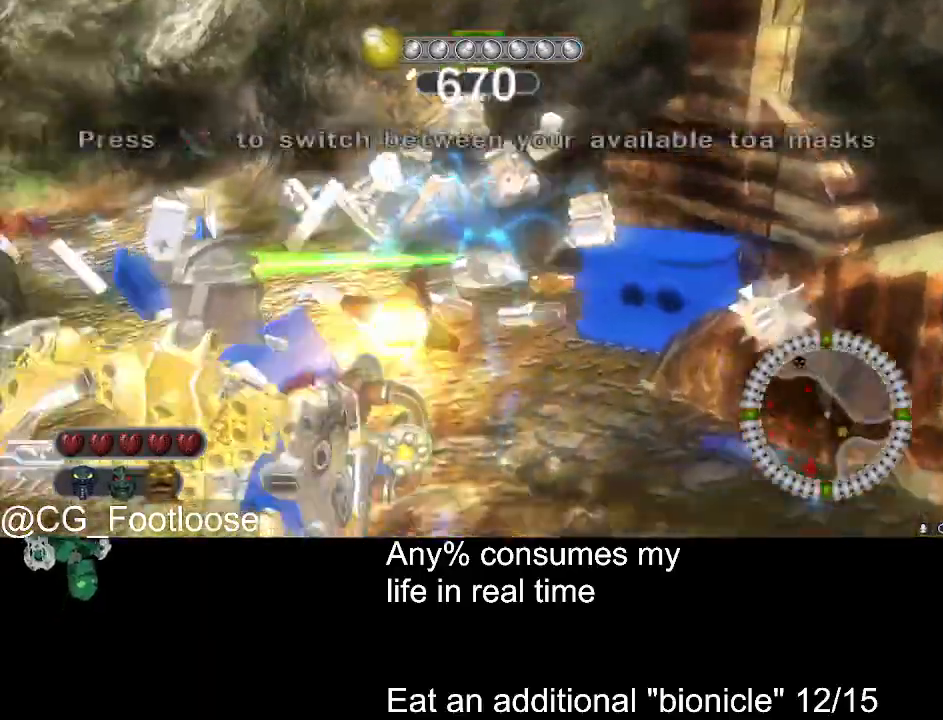
{"keys": ["d", "w"], "mouse": [], "events": [[33, "mouse_left", "up"], [133, "w", "down"], [167, "a", "up"], [167, "mouse_left", "down"], [217, "mouse_left", "up"], [400, "d", "down"]]}
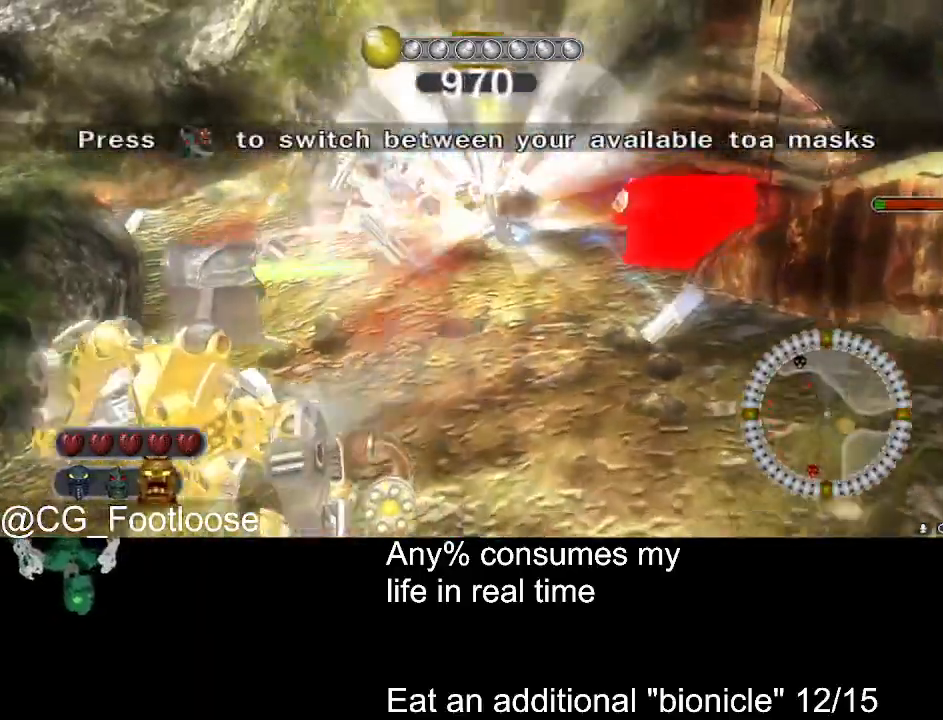
{"keys": ["d", "w"], "mouse": ["left"], "events": [[50, "mouse_wheel_down", "down"], [100, "mouse_wheel_down", "up"], [467, "mouse_left", "down"]]}
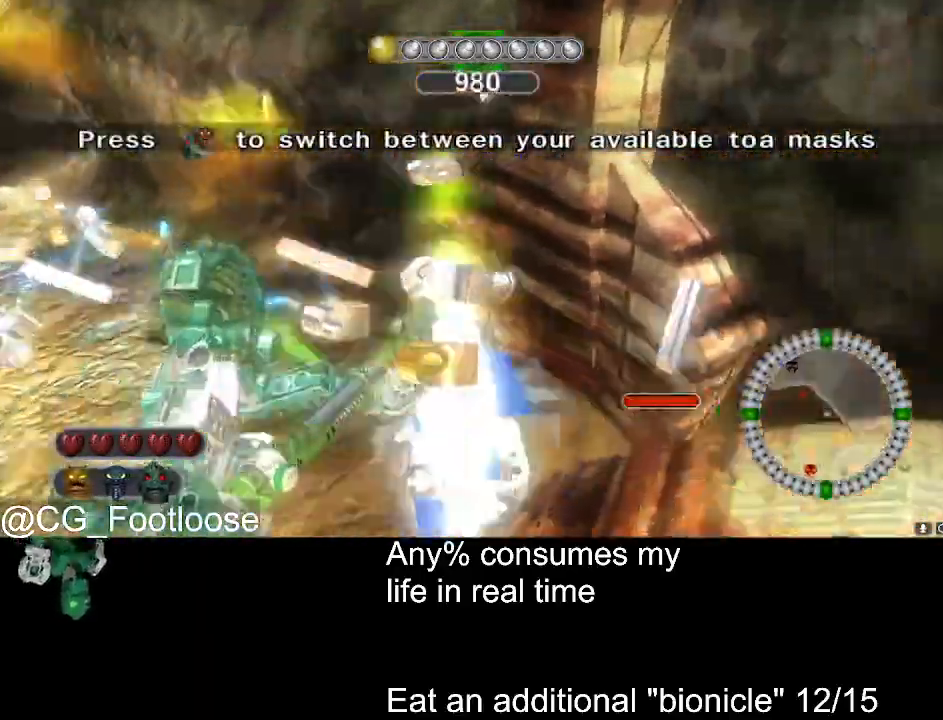
{"keys": ["d", "w"], "mouse": [], "events": [[17, "d", "up"], [67, "a", "down"], [67, "w", "up"], [100, "mouse_left", "up"], [200, "a", "up"], [200, "w", "down"], [250, "d", "down"], [350, "w", "up"], [483, "w", "down"]]}
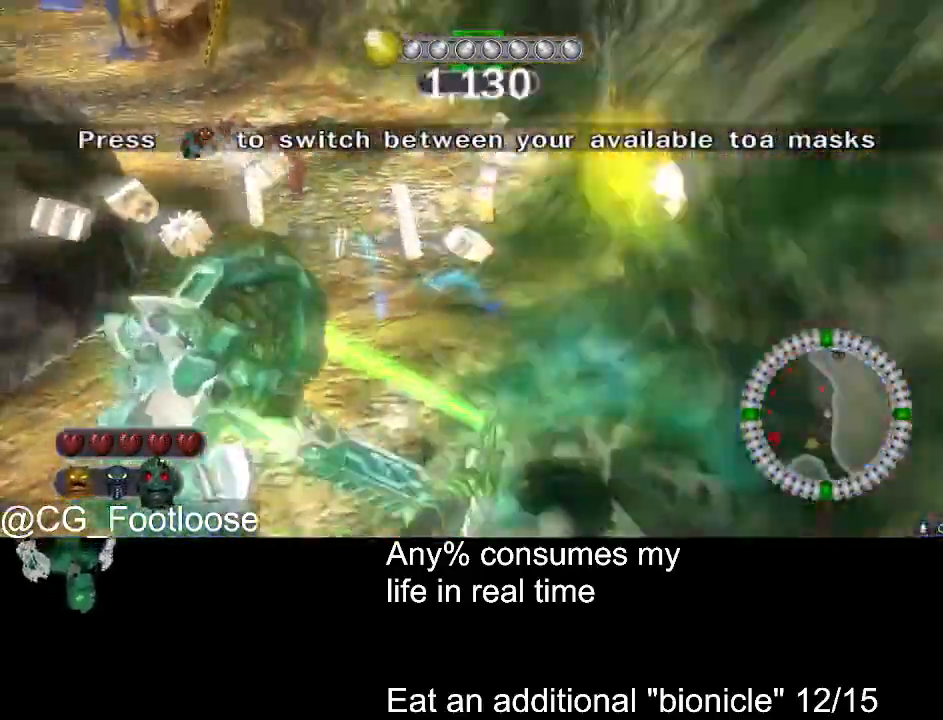
{"keys": ["d"], "mouse": [], "events": [[33, "d", "up"], [167, "a", "down"], [217, "mouse_left", "down"], [317, "w", "up"], [450, "a", "up"], [450, "d", "down"], [450, "mouse_left", "up"]]}
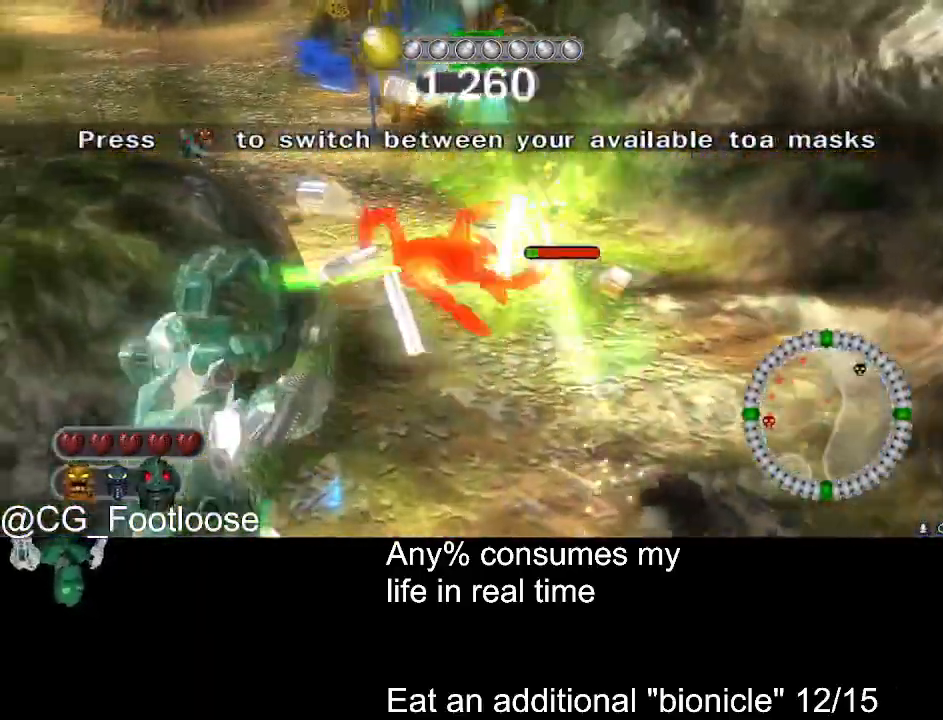
{"keys": ["a", "s"], "mouse": ["left"], "events": [[50, "w", "down"], [183, "d", "up"], [233, "w", "up"], [283, "a", "down"], [333, "mouse_left", "down"], [467, "s", "down"]]}
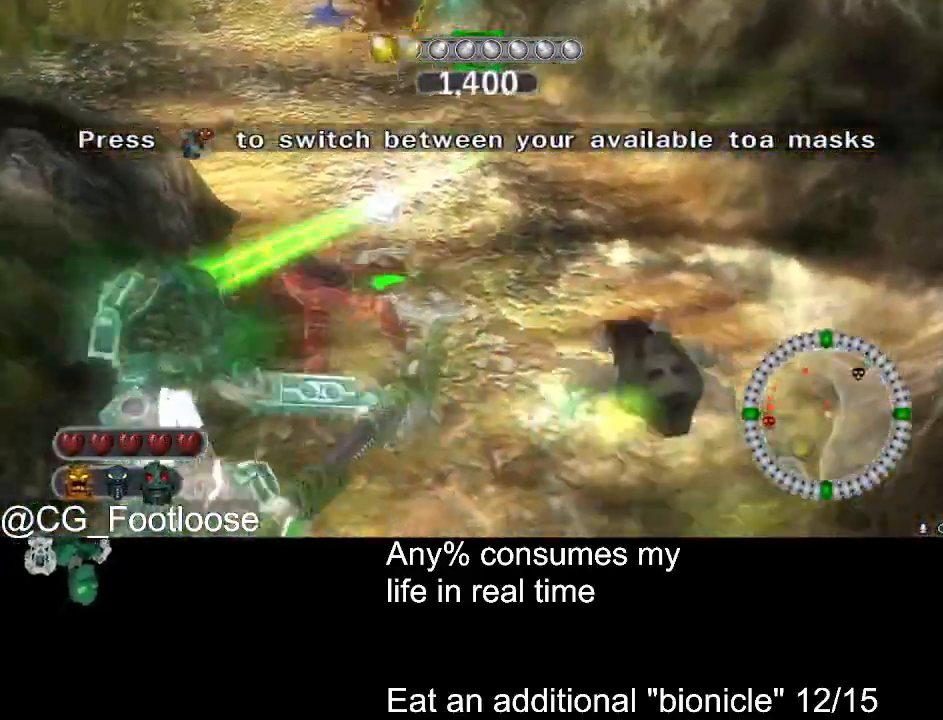
{"keys": ["d"], "mouse": ["left"], "events": [[17, "a", "up"], [67, "d", "down"], [200, "mouse_left", "up"], [200, "s", "up"], [250, "d", "up"], [250, "mouse_left", "down"], [300, "a", "down"], [300, "mouse_left", "up"], [433, "a", "up"], [433, "mouse_left", "down"], [483, "d", "down"]]}